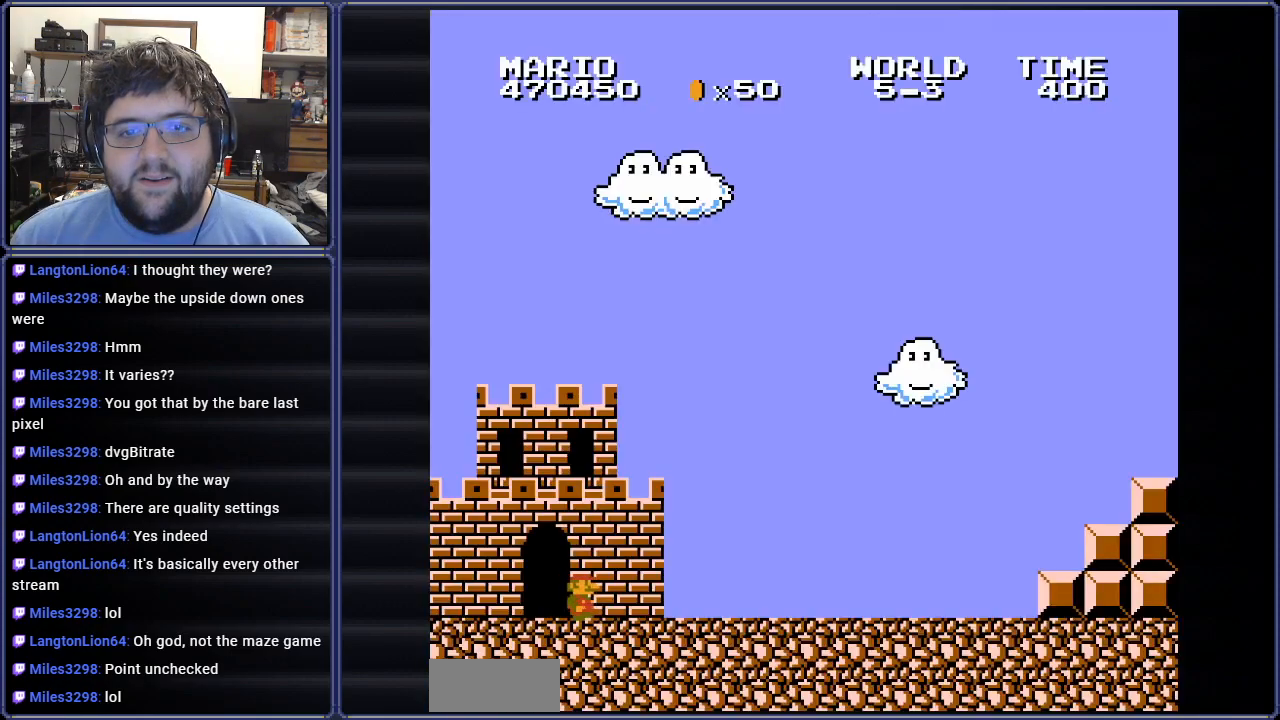
Gameplay with a controller (Nintendo layout); each line is a JSON object with the inputs held at the frame after it. "events" lists button and stick changes between this image and that frame as [ms after this image, input, new state], when the widget could be followed in between. Not read: L3 R3.
{"buttons": ["B", "DPAD_RIGHT"], "events": []}
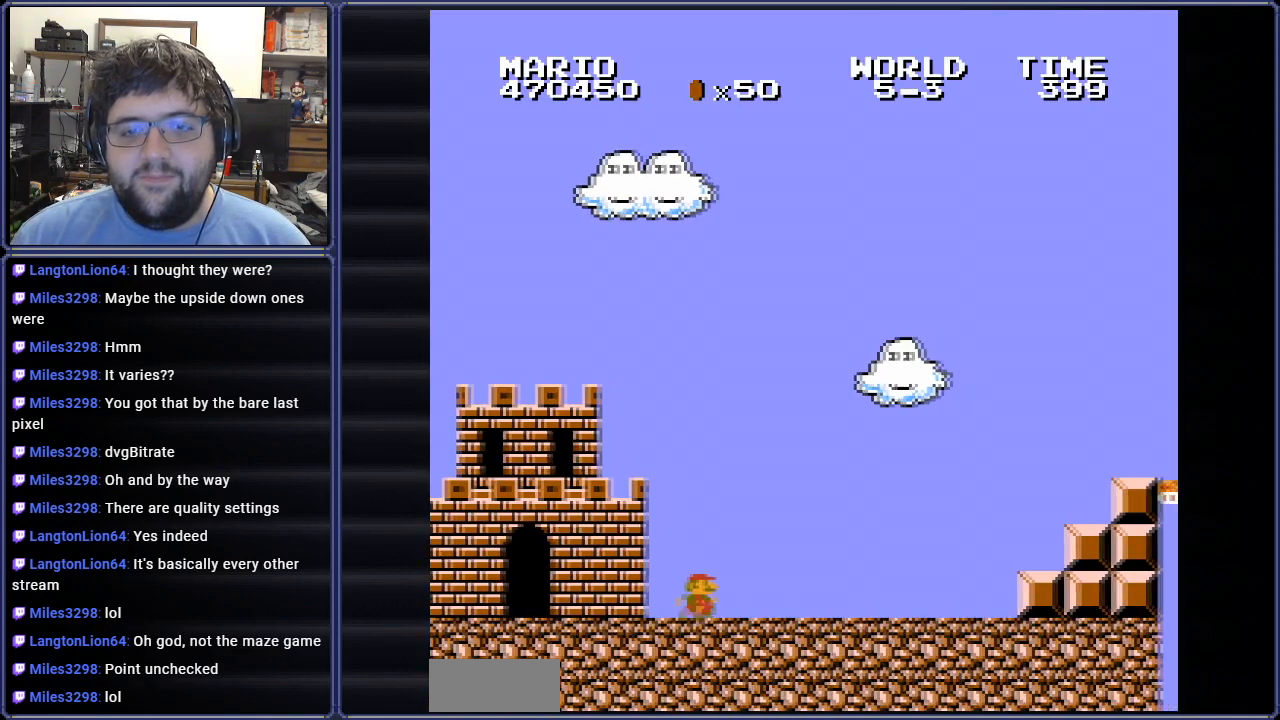
{"buttons": ["A", "B", "DPAD_RIGHT"], "events": [[417, "A", "down"]]}
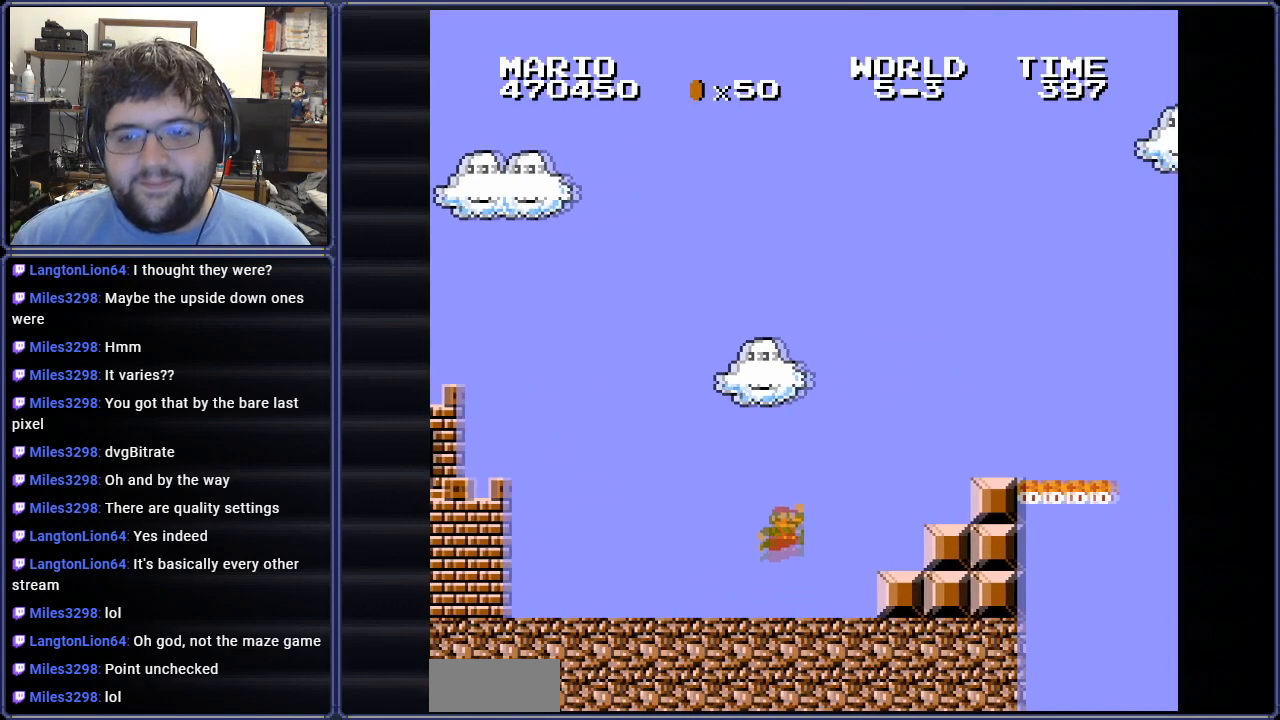
{"buttons": ["B", "DPAD_LEFT"], "events": [[283, "DPAD_RIGHT", "up"], [333, "A", "up"], [383, "DPAD_LEFT", "down"], [400, "DPAD_UP", "down"], [450, "DPAD_UP", "up"]]}
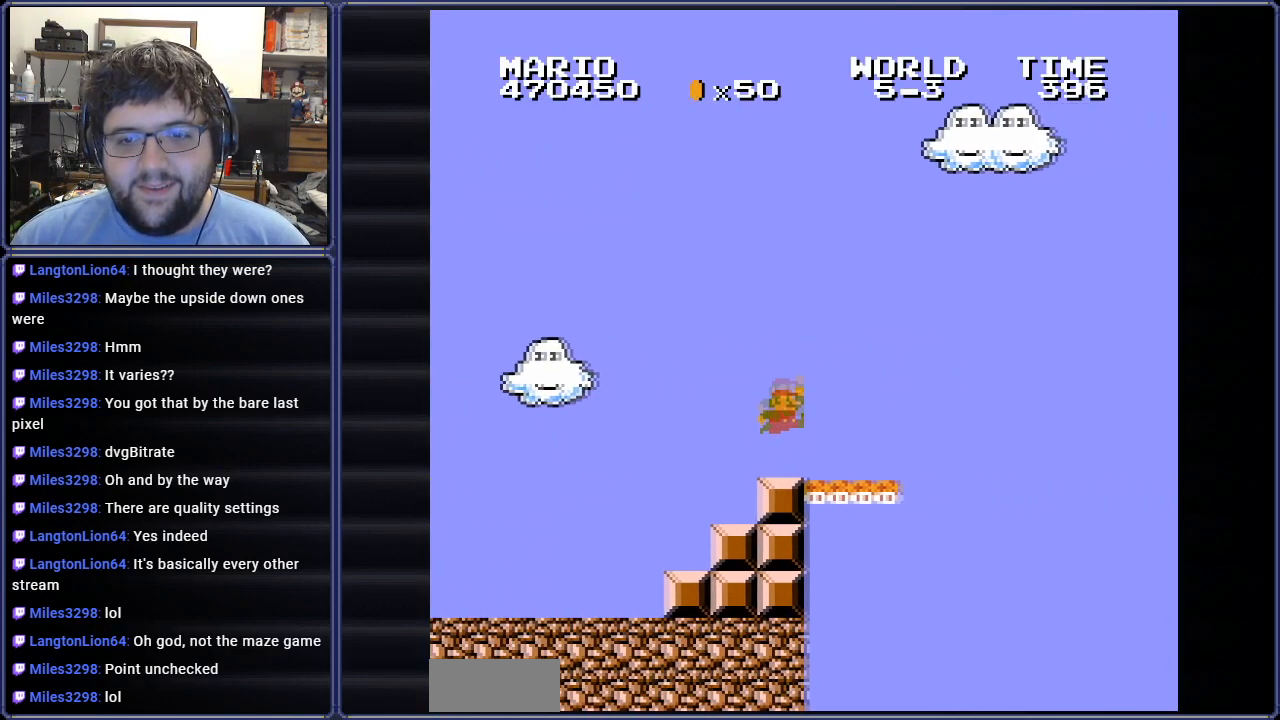
{"buttons": ["B", "DPAD_LEFT"], "events": [[384, "DPAD_LEFT", "up"], [484, "DPAD_LEFT", "down"]]}
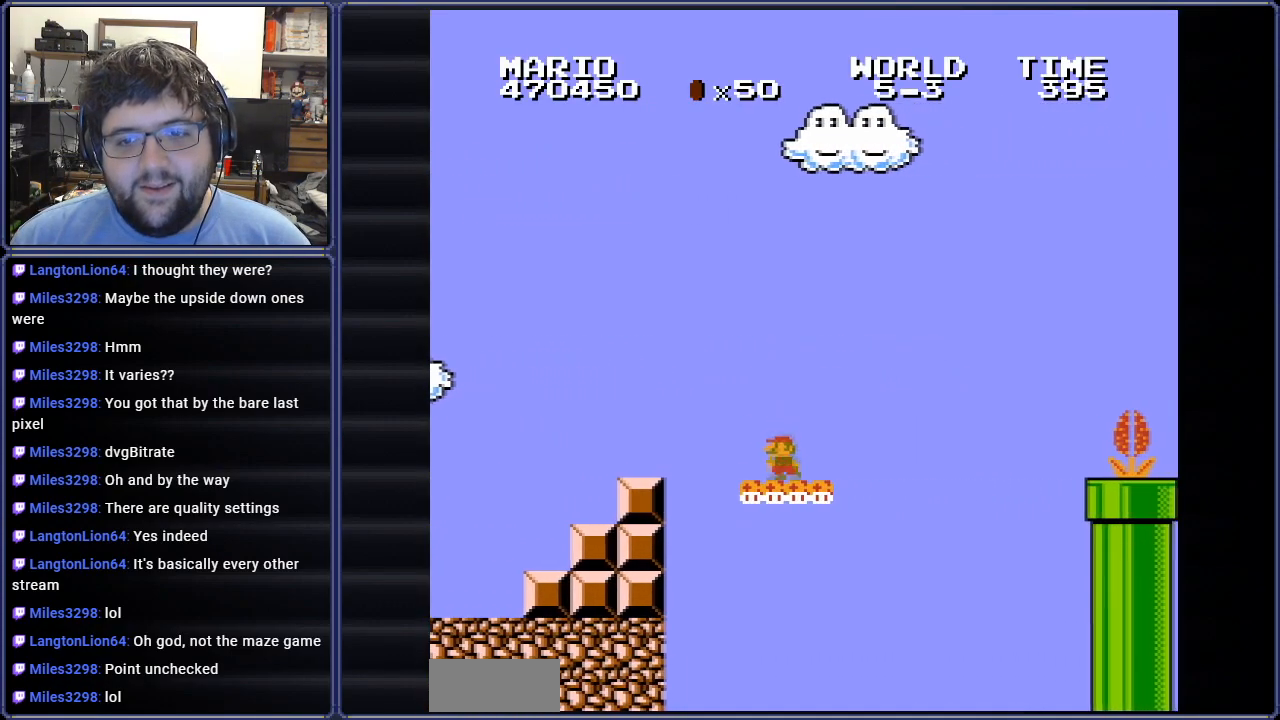
{"buttons": ["A", "B"], "events": [[133, "DPAD_LEFT", "up"], [500, "A", "down"]]}
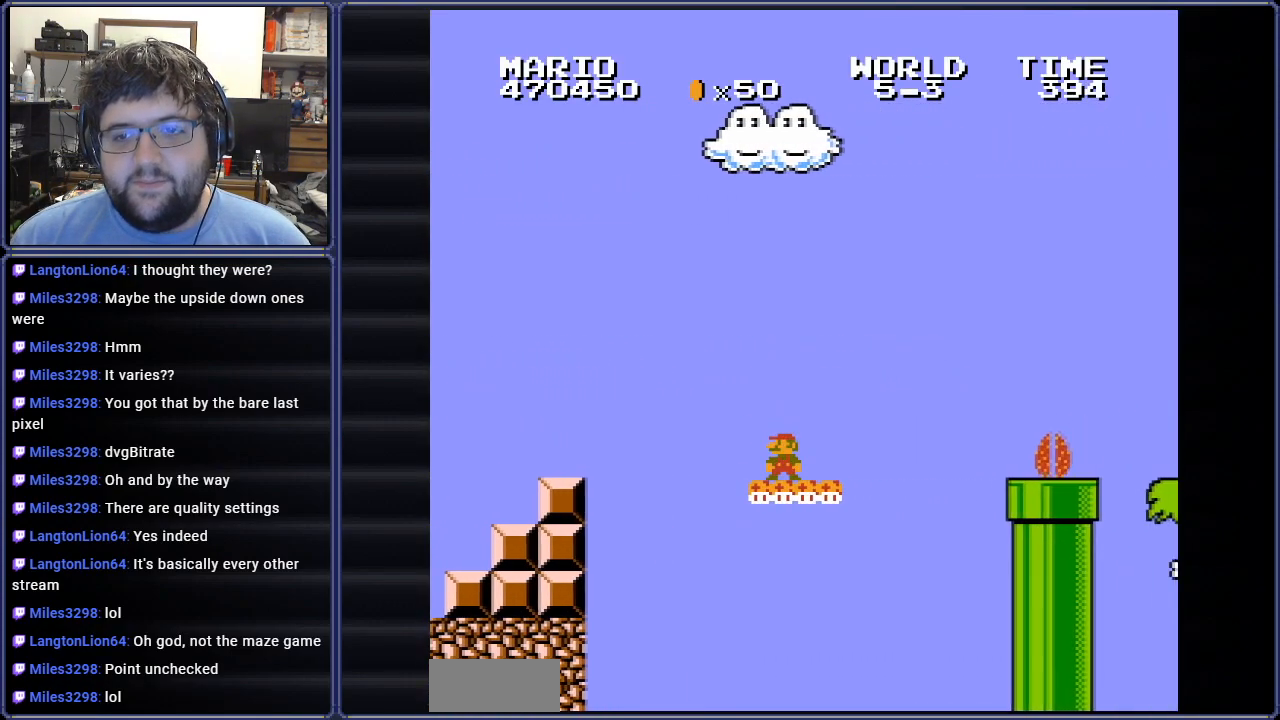
{"buttons": ["B", "DPAD_RIGHT"], "events": [[17, "A", "up"], [184, "DPAD_RIGHT", "down"]]}
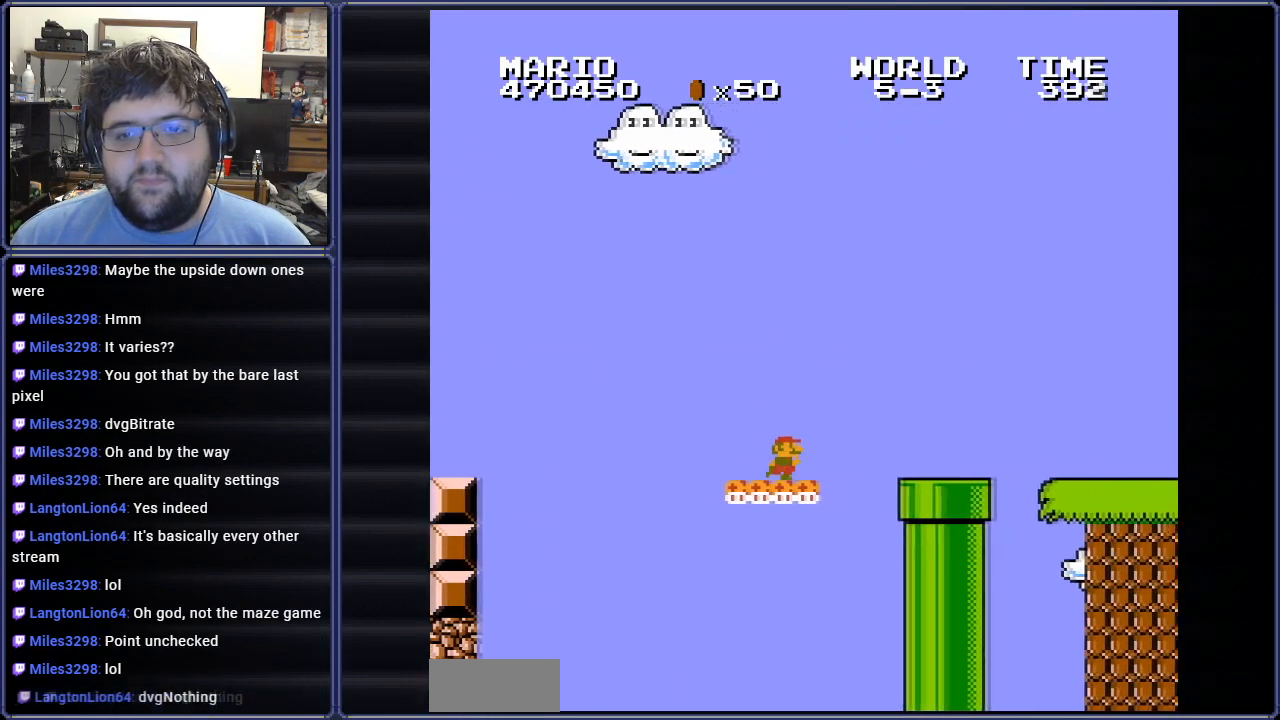
{"buttons": ["B", "DPAD_LEFT"], "events": [[134, "A", "down"], [200, "DPAD_RIGHT", "up"], [234, "DPAD_LEFT", "down"], [267, "A", "up"]]}
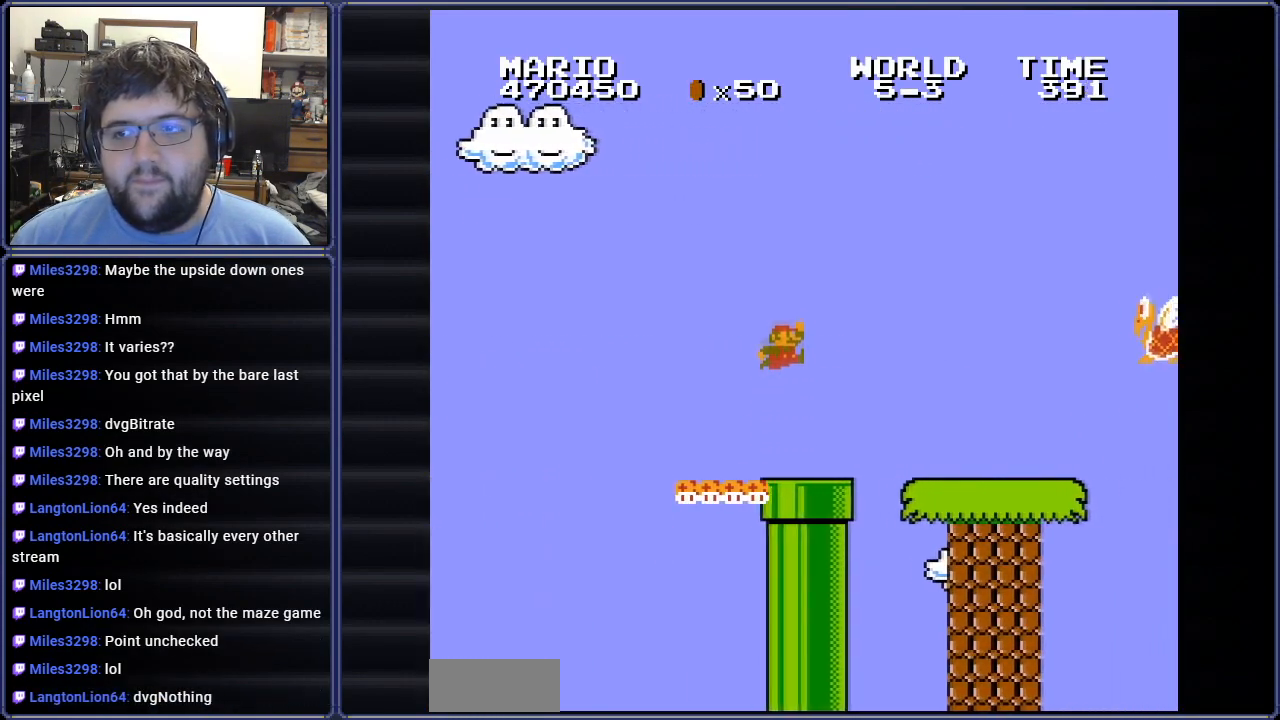
{"buttons": ["B"], "events": [[16, "DPAD_LEFT", "up"], [50, "DPAD_RIGHT", "down"], [216, "A", "down"], [300, "DPAD_RIGHT", "up"], [350, "A", "up"]]}
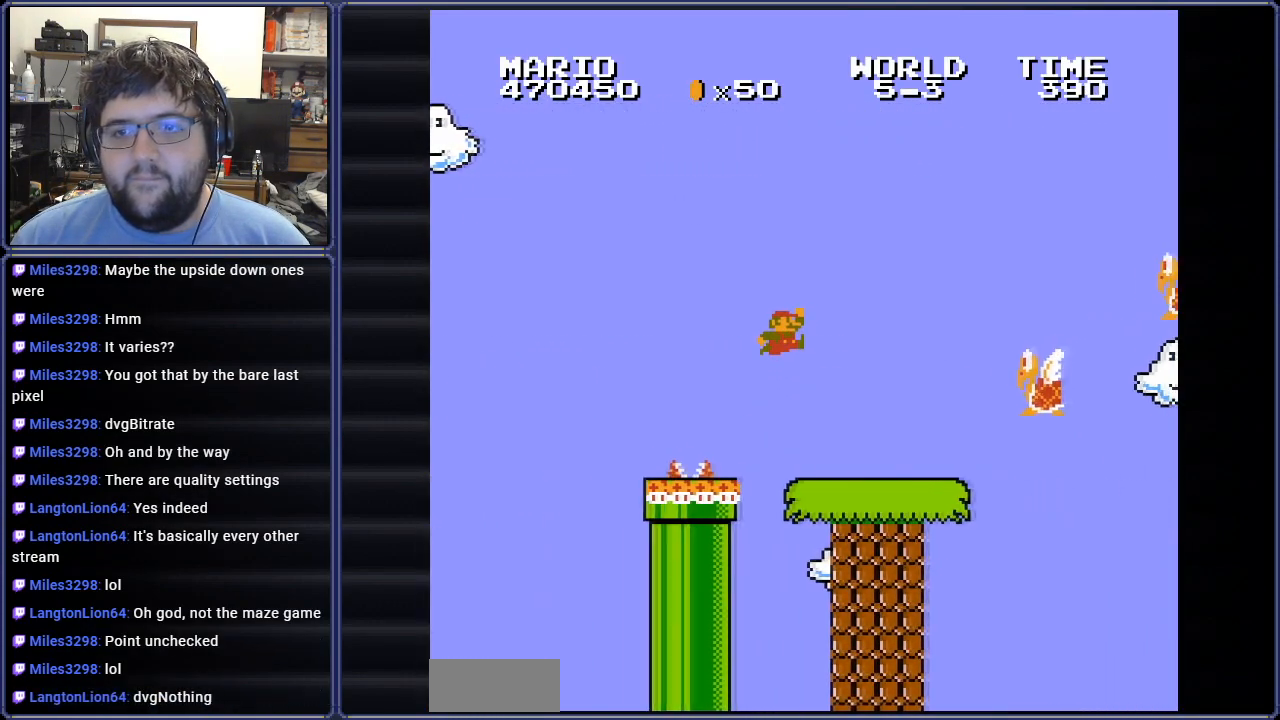
{"buttons": ["A", "B"], "events": [[33, "DPAD_LEFT", "down"], [367, "DPAD_LEFT", "up"], [501, "A", "down"]]}
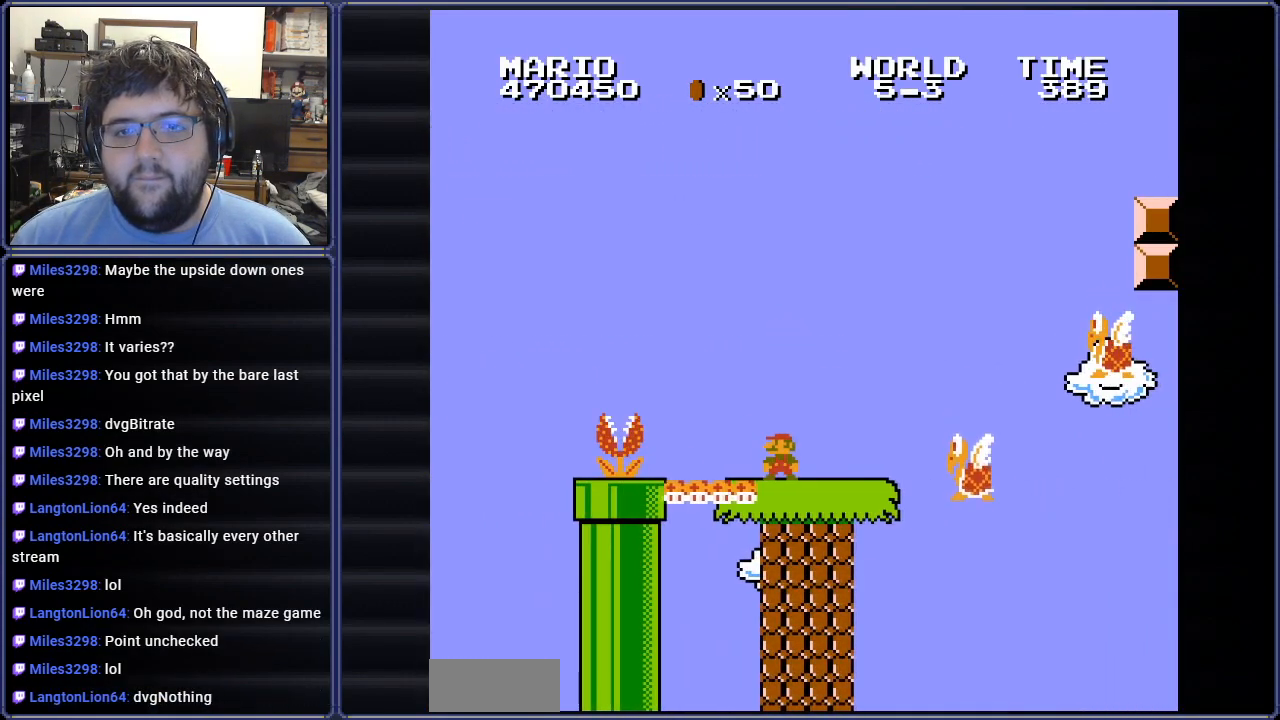
{"buttons": ["A", "B"], "events": [[350, "DPAD_LEFT", "down"], [483, "DPAD_LEFT", "up"]]}
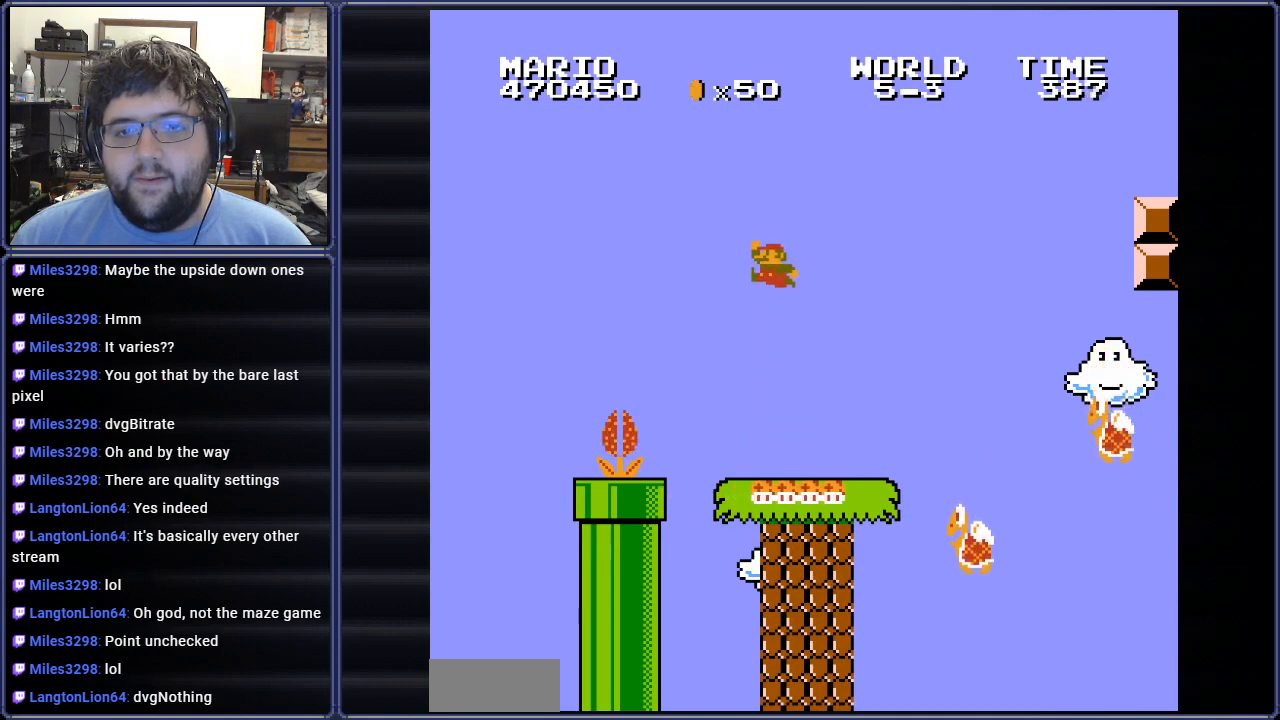
{"buttons": ["B"], "events": [[33, "A", "up"], [150, "DPAD_RIGHT", "down"], [300, "DPAD_RIGHT", "up"]]}
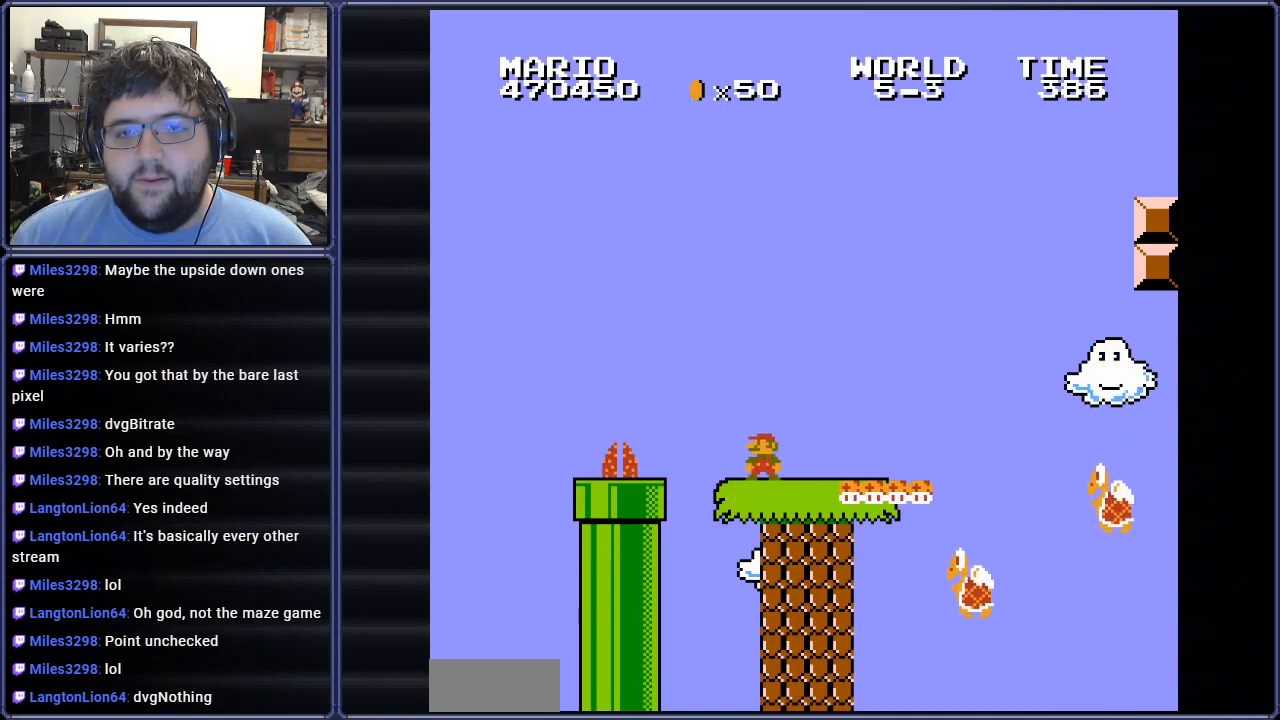
{"buttons": ["B", "DPAD_DOWN"], "events": [[150, "DPAD_RIGHT", "down"], [267, "DPAD_RIGHT", "up"], [500, "DPAD_DOWN", "down"]]}
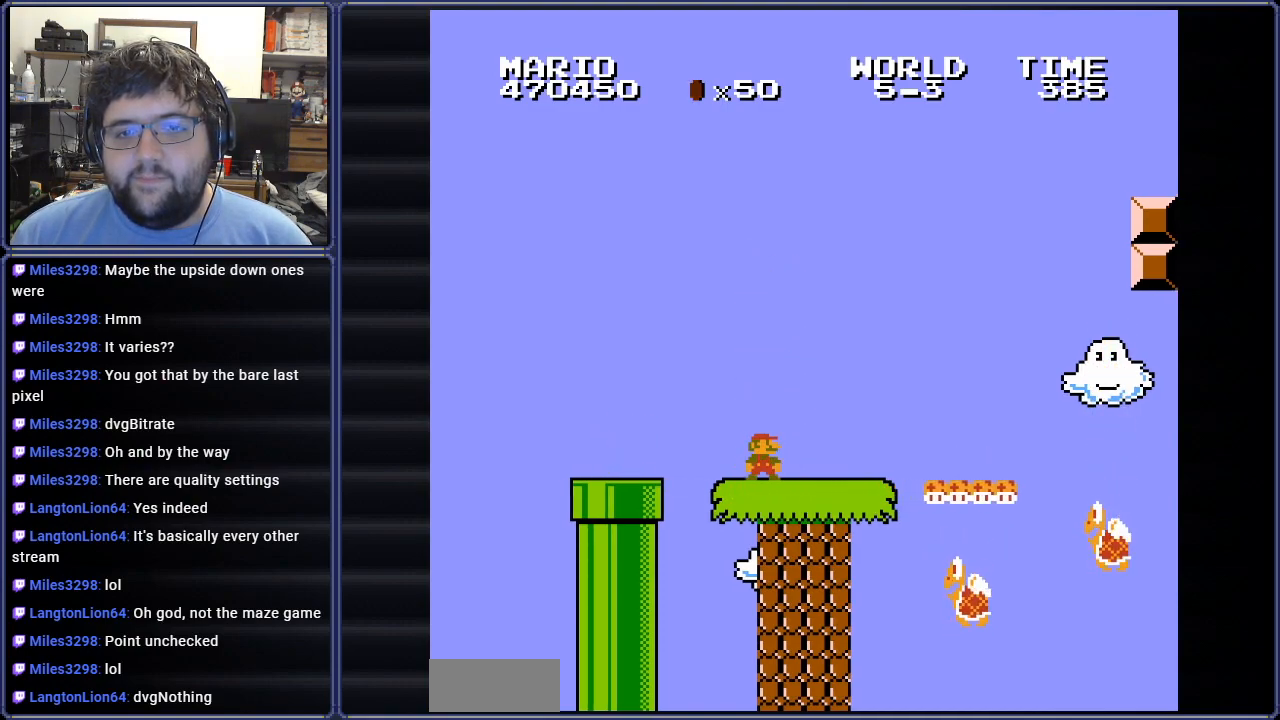
{"buttons": ["B"], "events": [[150, "DPAD_DOWN", "up"], [217, "DPAD_DOWN", "down"], [367, "DPAD_DOWN", "up"]]}
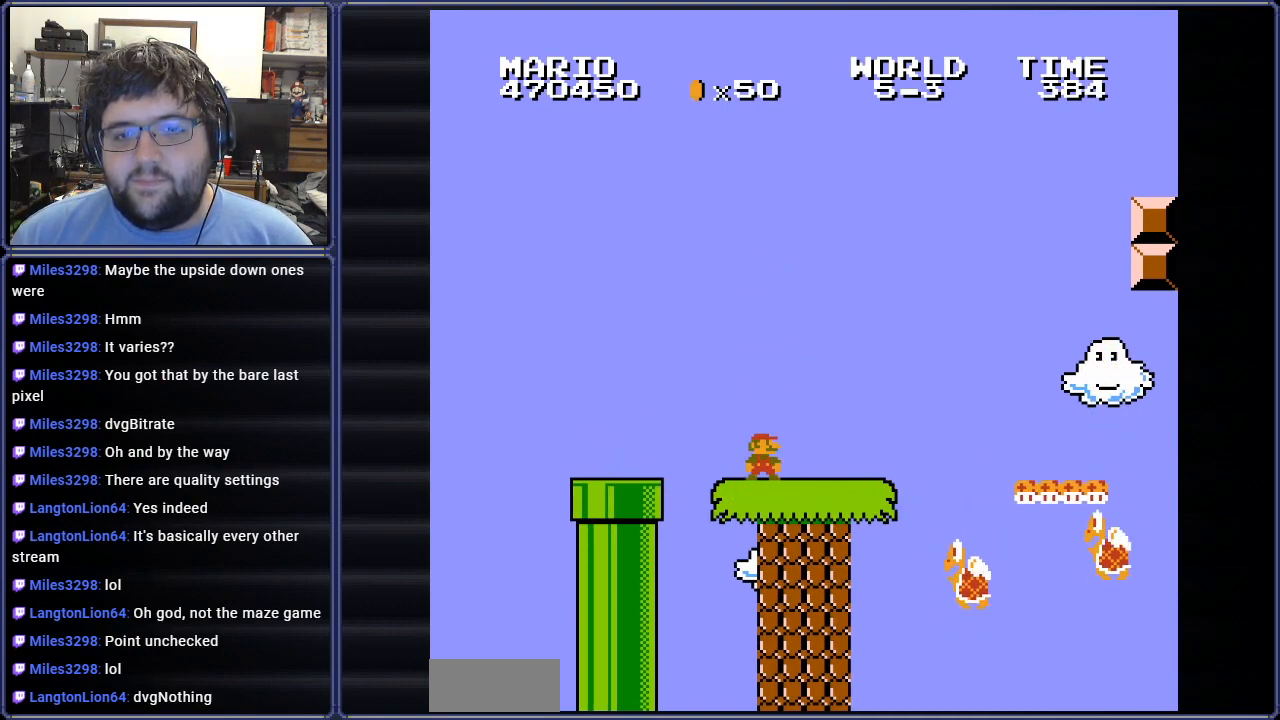
{"buttons": ["B"], "events": []}
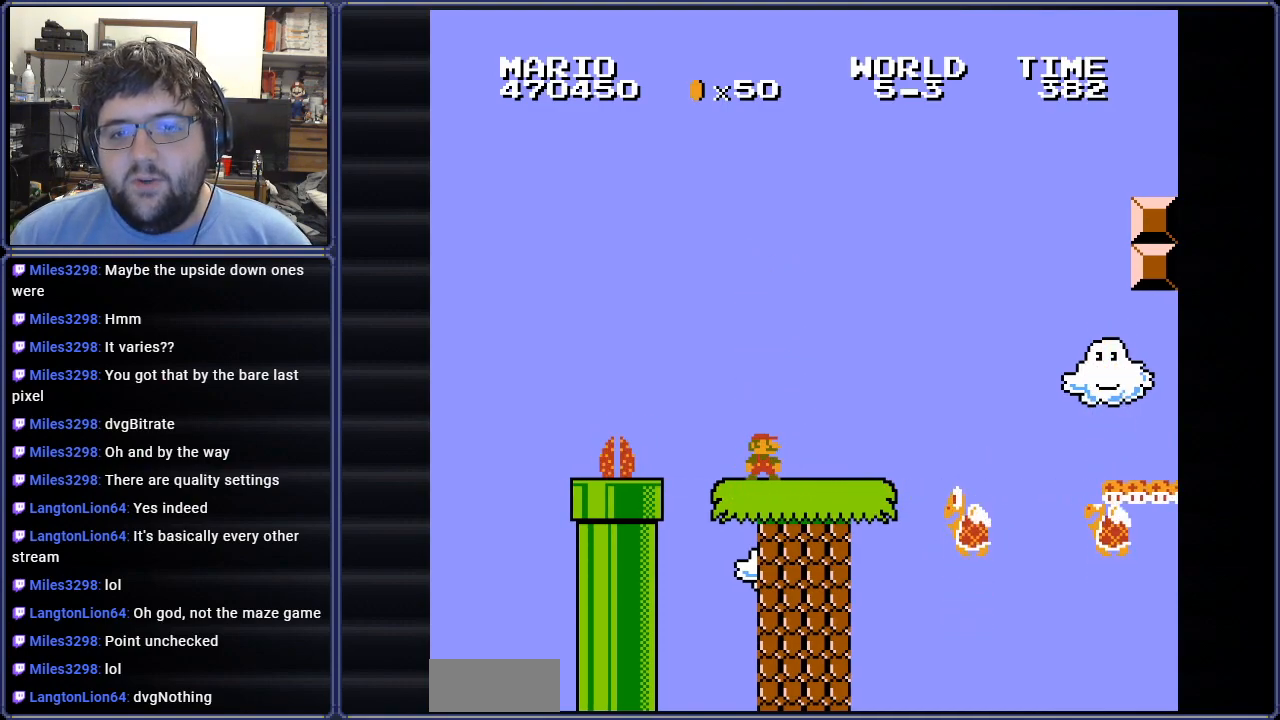
{"buttons": ["B", "DPAD_RIGHT"], "events": [[250, "DPAD_RIGHT", "down"], [400, "DPAD_RIGHT", "up"], [484, "DPAD_RIGHT", "down"]]}
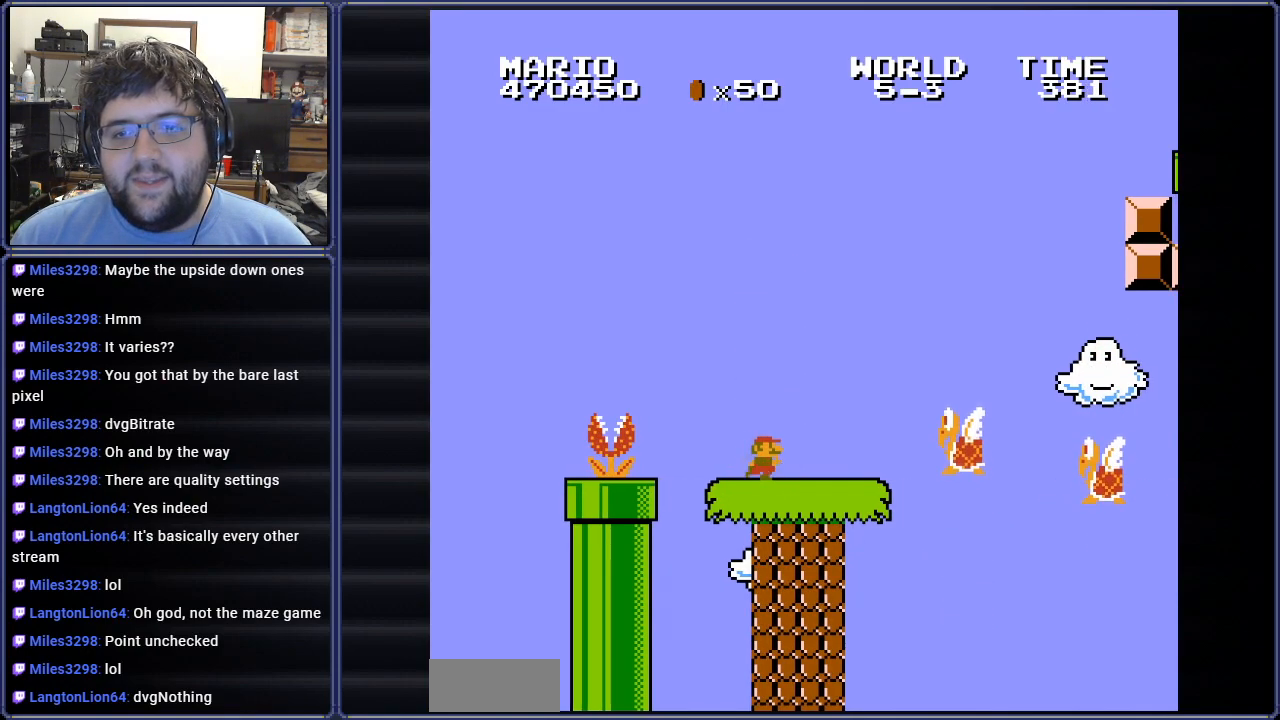
{"buttons": ["A", "B", "DPAD_RIGHT"], "events": [[333, "A", "down"]]}
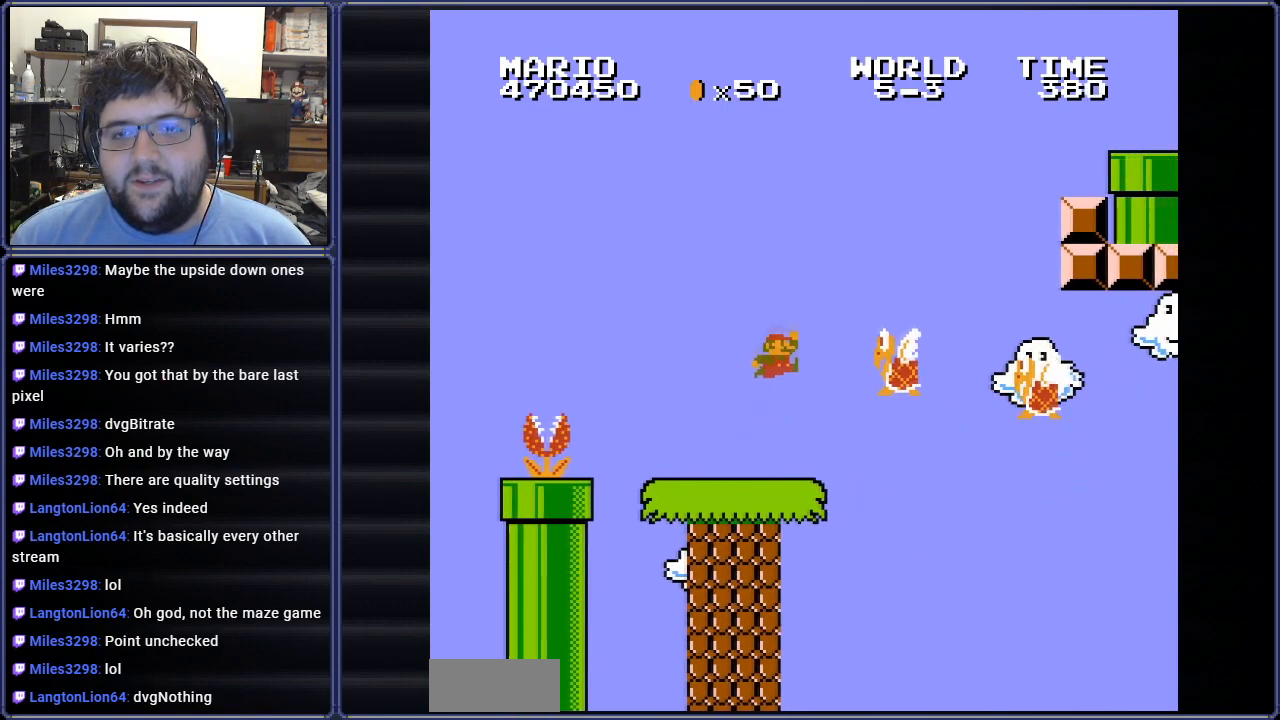
{"buttons": ["A", "B", "DPAD_RIGHT"], "events": [[200, "DPAD_RIGHT", "up"], [267, "A", "up"], [384, "A", "down"], [417, "DPAD_RIGHT", "down"]]}
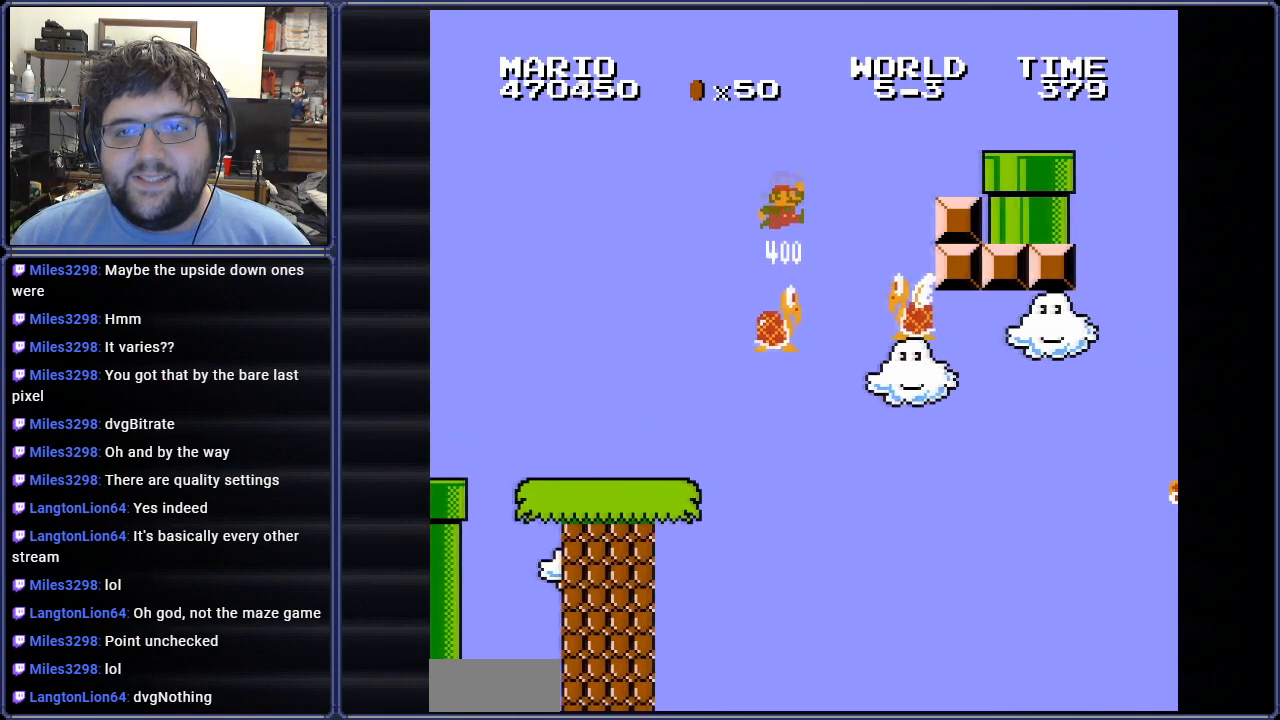
{"buttons": ["B", "DPAD_RIGHT"], "events": [[183, "DPAD_RIGHT", "up"], [216, "DPAD_RIGHT", "down"], [266, "DPAD_RIGHT", "up"], [317, "A", "up"], [350, "DPAD_RIGHT", "down"]]}
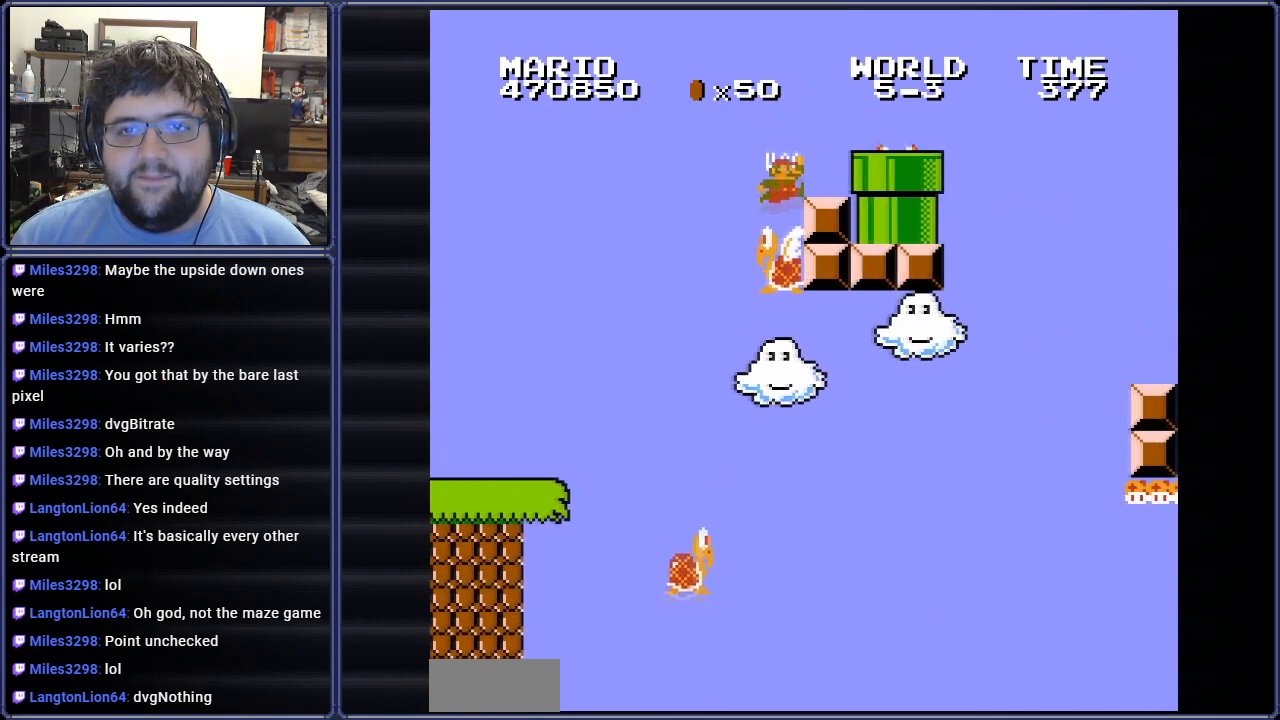
{"buttons": ["B"], "events": [[50, "DPAD_RIGHT", "up"], [150, "DPAD_RIGHT", "down"], [417, "DPAD_RIGHT", "up"]]}
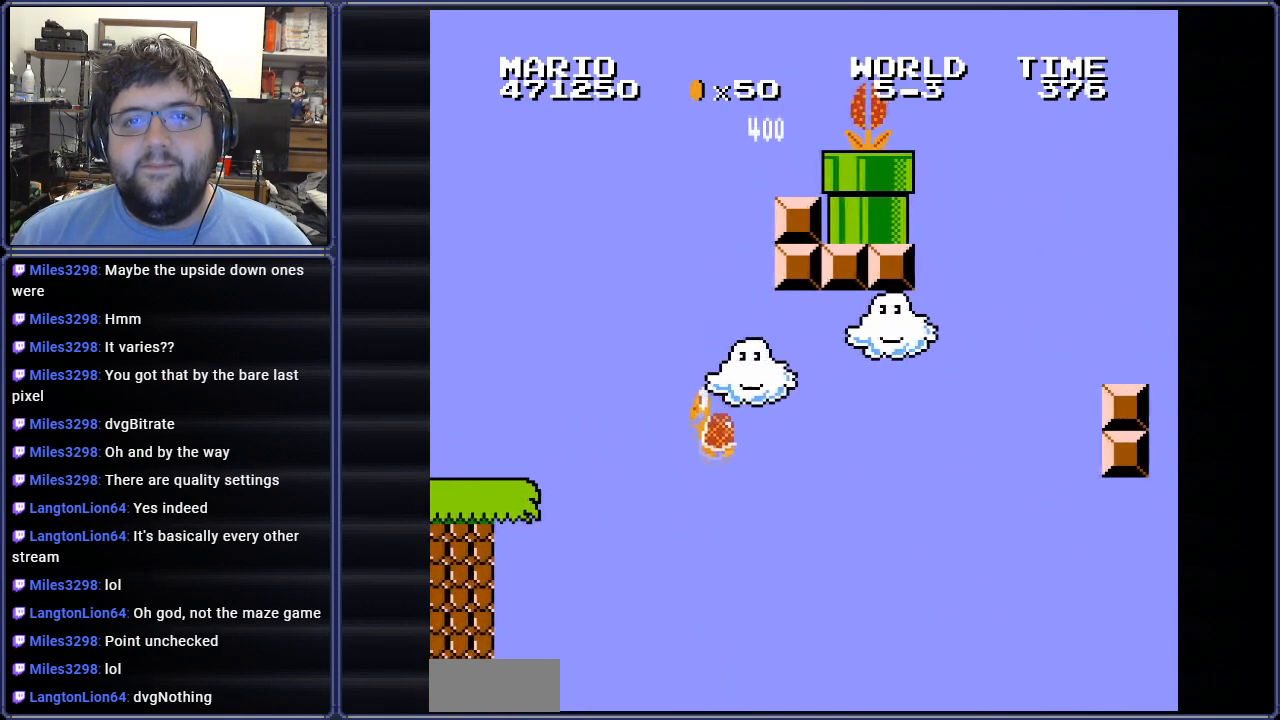
{"buttons": ["B"], "events": [[16, "DPAD_LEFT", "down"], [116, "DPAD_UP", "down"], [150, "DPAD_UP", "up"], [183, "DPAD_LEFT", "up"], [300, "DPAD_RIGHT", "down"], [400, "DPAD_RIGHT", "up"]]}
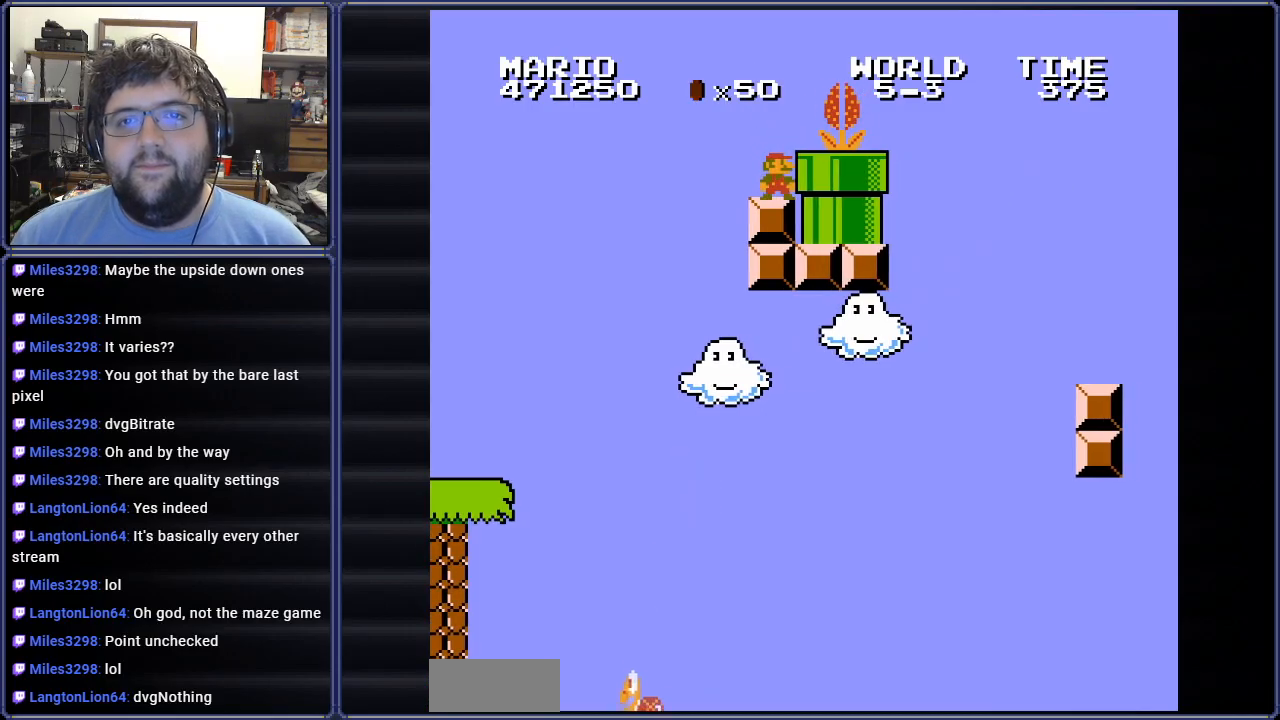
{"buttons": ["B"], "events": [[250, "A", "down"], [350, "DPAD_RIGHT", "down"], [367, "A", "up"], [467, "DPAD_RIGHT", "up"]]}
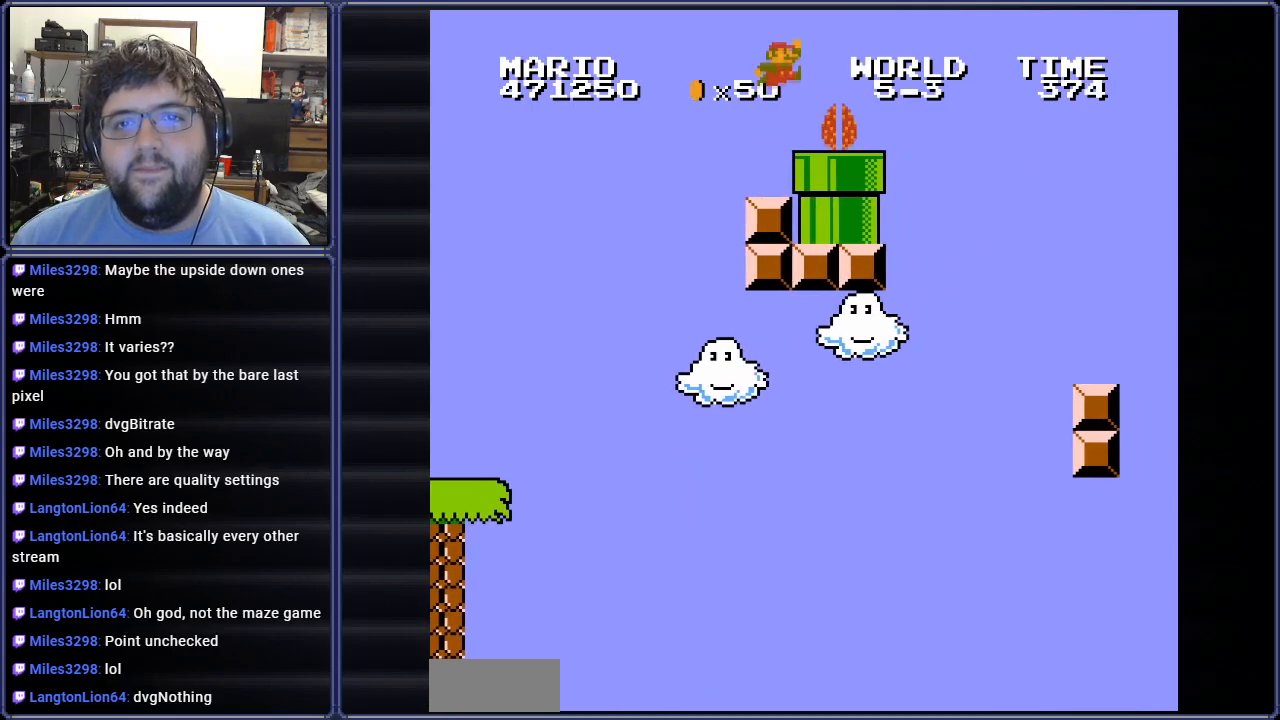
{"buttons": ["B", "DPAD_RIGHT"], "events": [[250, "DPAD_DOWN", "down"], [300, "DPAD_DOWN", "up"], [300, "DPAD_RIGHT", "down"]]}
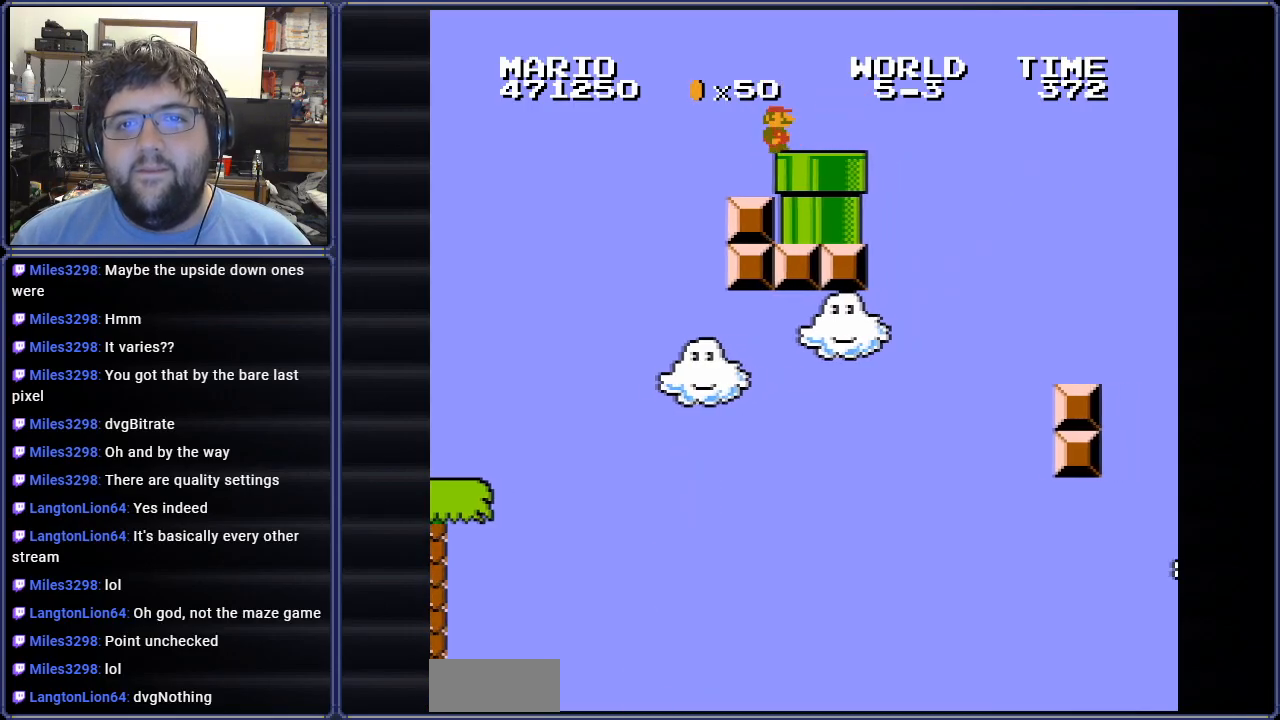
{"buttons": ["B", "DPAD_DOWN"], "events": [[150, "DPAD_DOWN", "down"], [184, "DPAD_RIGHT", "up"]]}
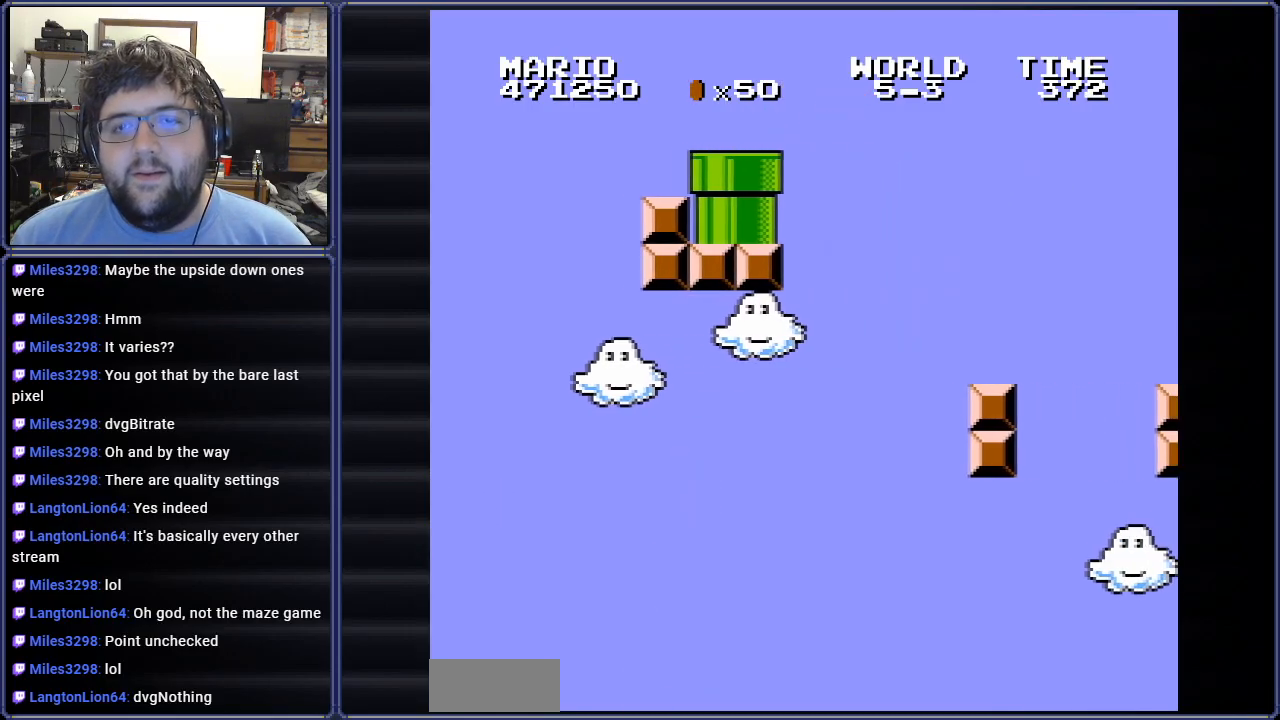
{"buttons": ["B"], "events": [[150, "DPAD_DOWN", "up"]]}
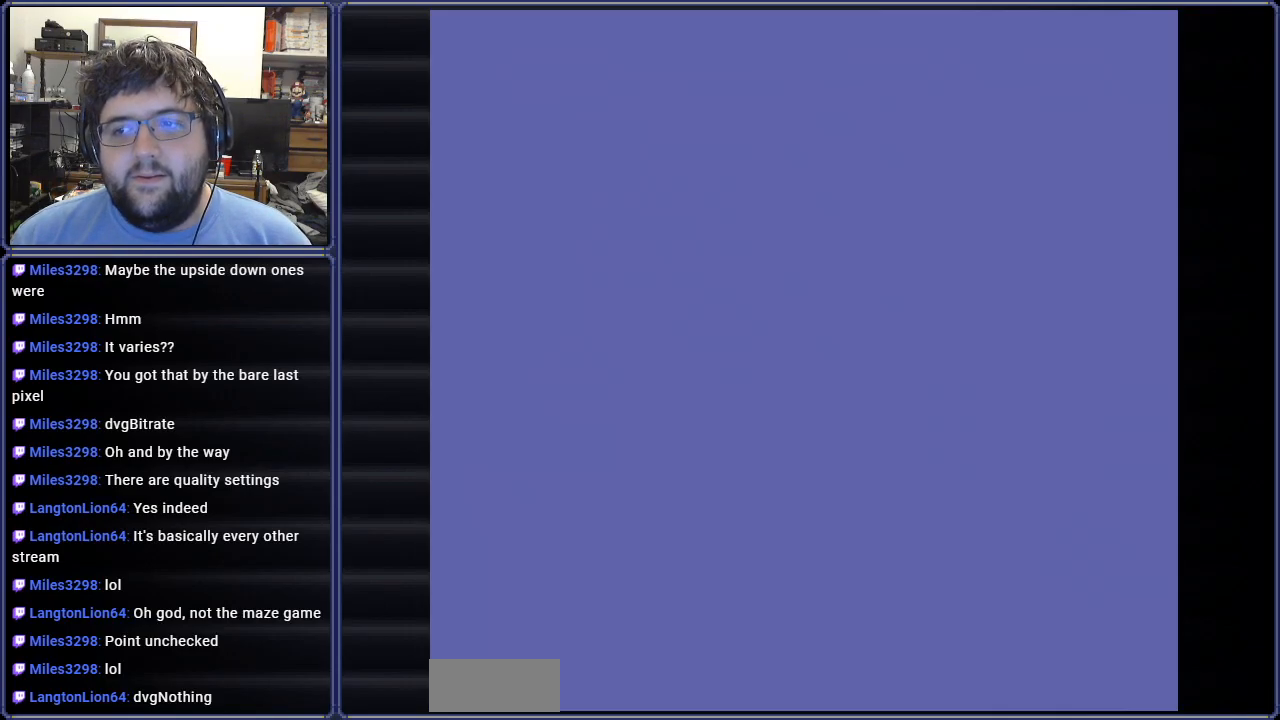
{"buttons": ["B", "DPAD_RIGHT"], "events": [[317, "DPAD_RIGHT", "down"]]}
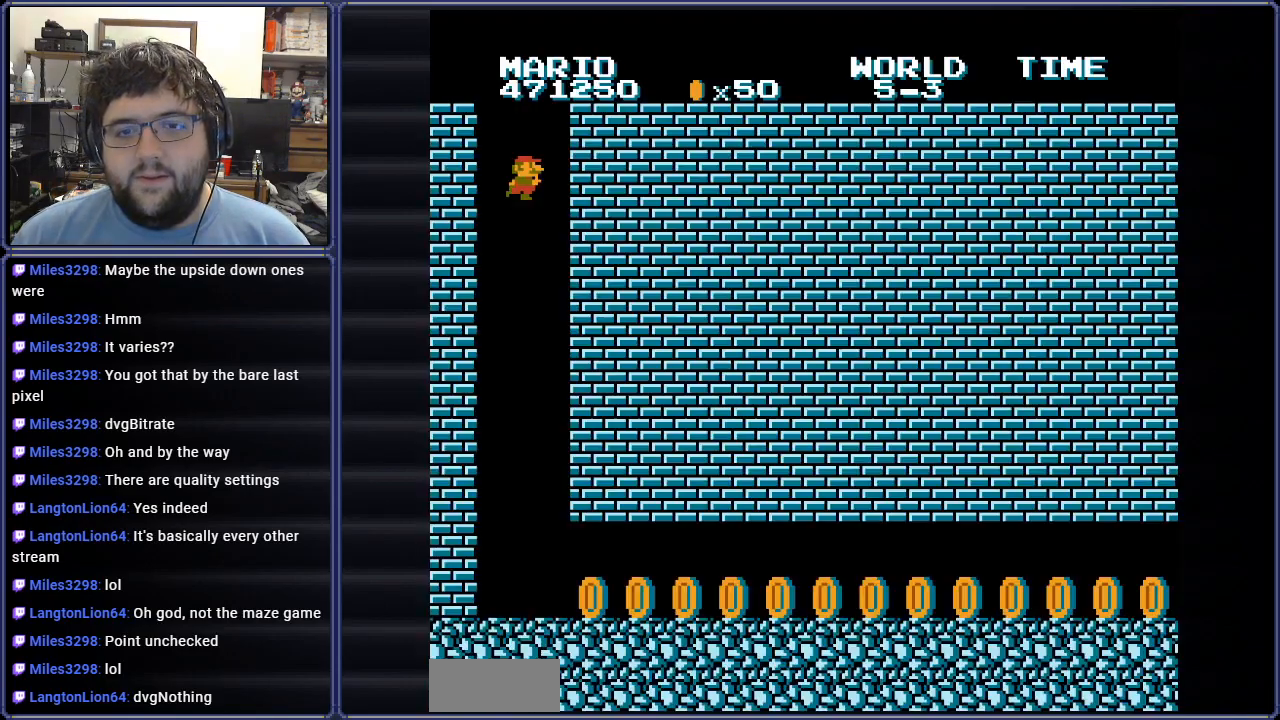
{"buttons": ["B", "DPAD_RIGHT"], "events": []}
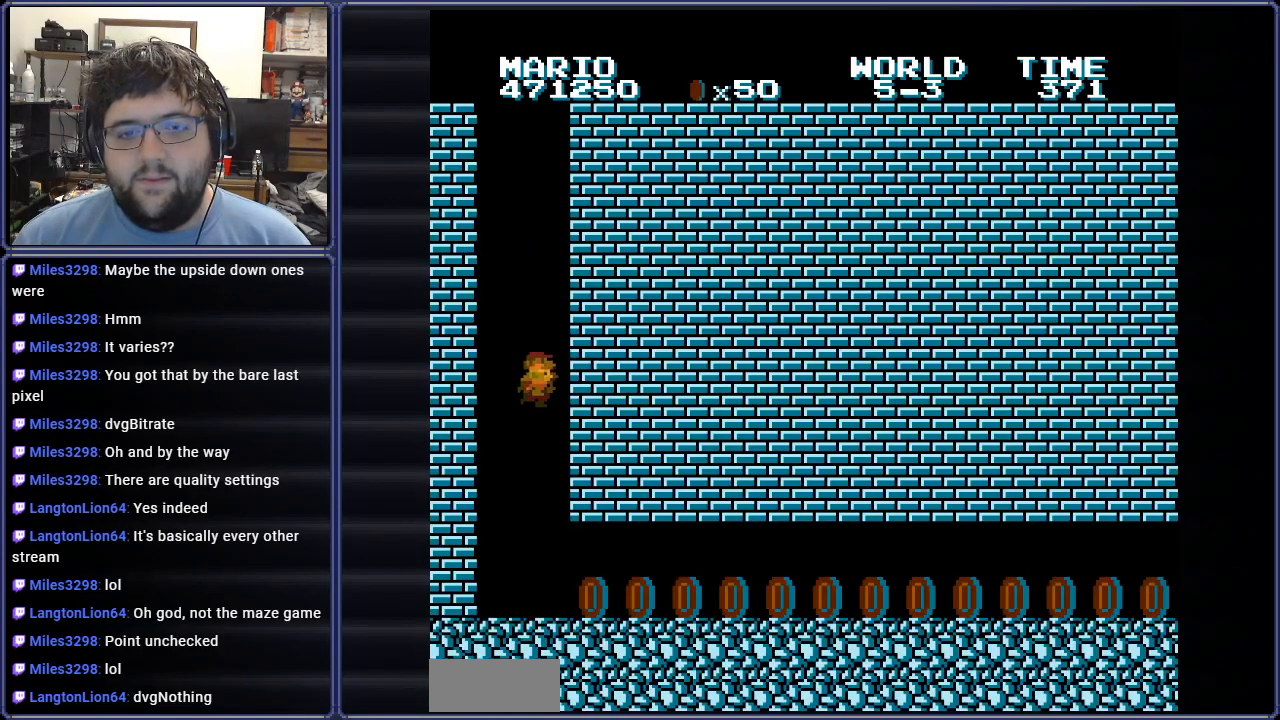
{"buttons": ["B", "DPAD_RIGHT"], "events": []}
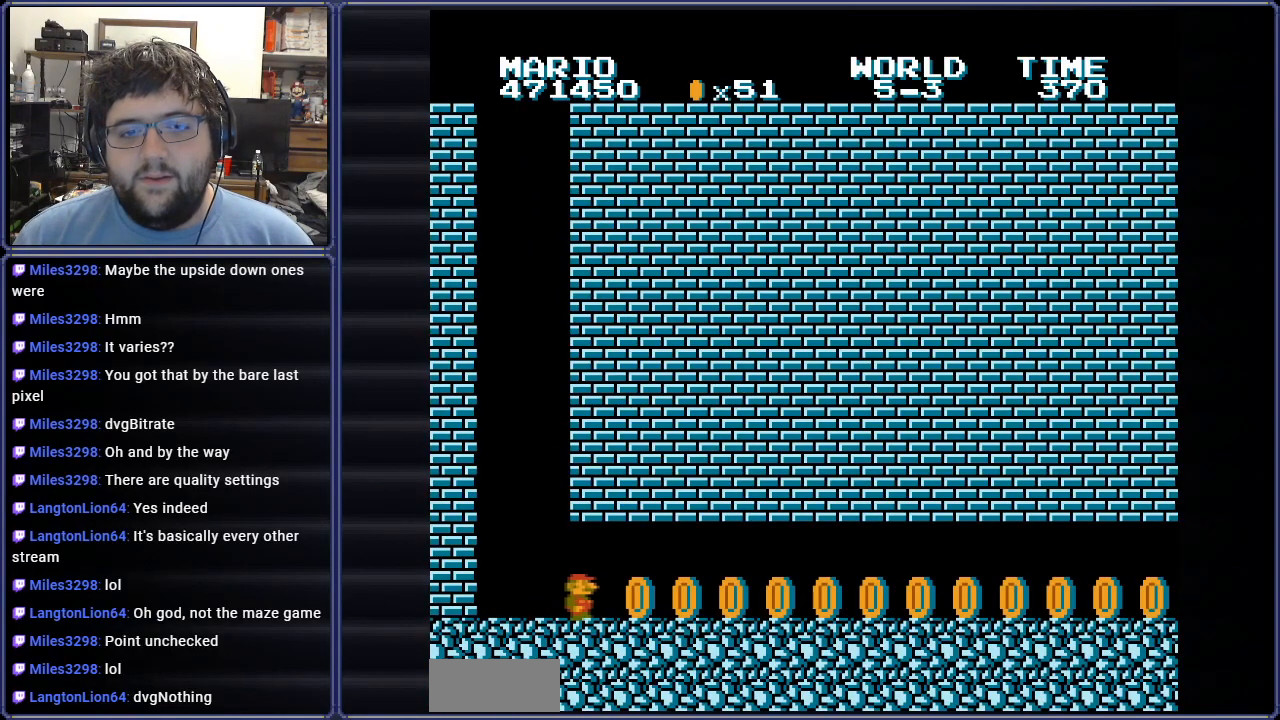
{"buttons": ["B", "DPAD_RIGHT"], "events": []}